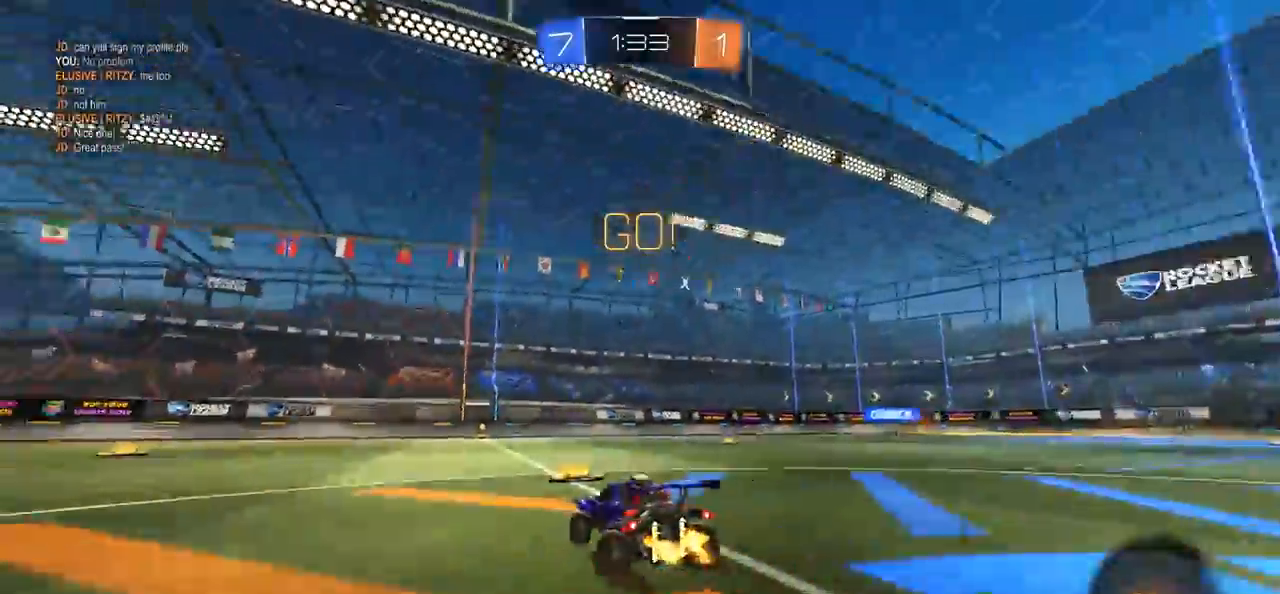
Gameplay with a controller (PlayStation layout); each line is a JSON object with the inputs held at the frame after it. "events" lists button and stick changes between this image and that frame as [ms after this image, input, new state], when the widget could be followed in between.
{"buttons": [], "left_stick": "center", "right_stick": "center", "events": [[83, "CROSS", "down"], [150, "left_stick", "up"], [183, "CROSS", "up"], [183, "L1", "down"], [217, "CROSS", "down"], [317, "CROSS", "up"], [350, "L1", "up"], [350, "TRIANGLE", "down"], [383, "left_stick", "center"], [483, "TRIANGLE", "up"]]}
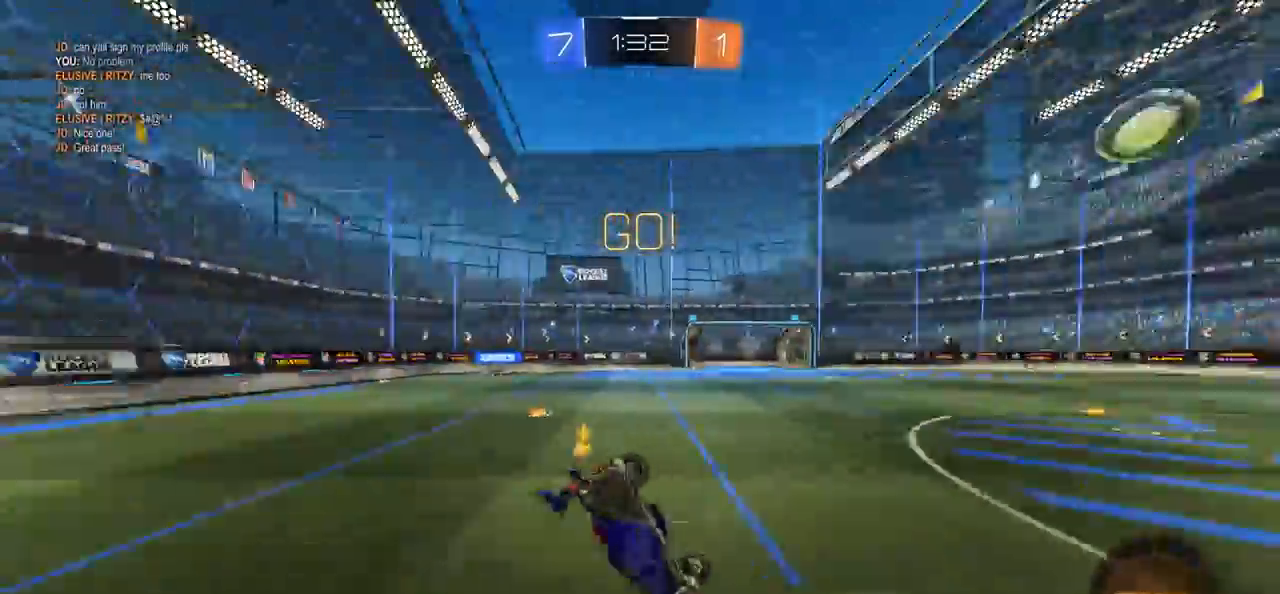
{"buttons": [], "left_stick": "center", "right_stick": "center", "events": []}
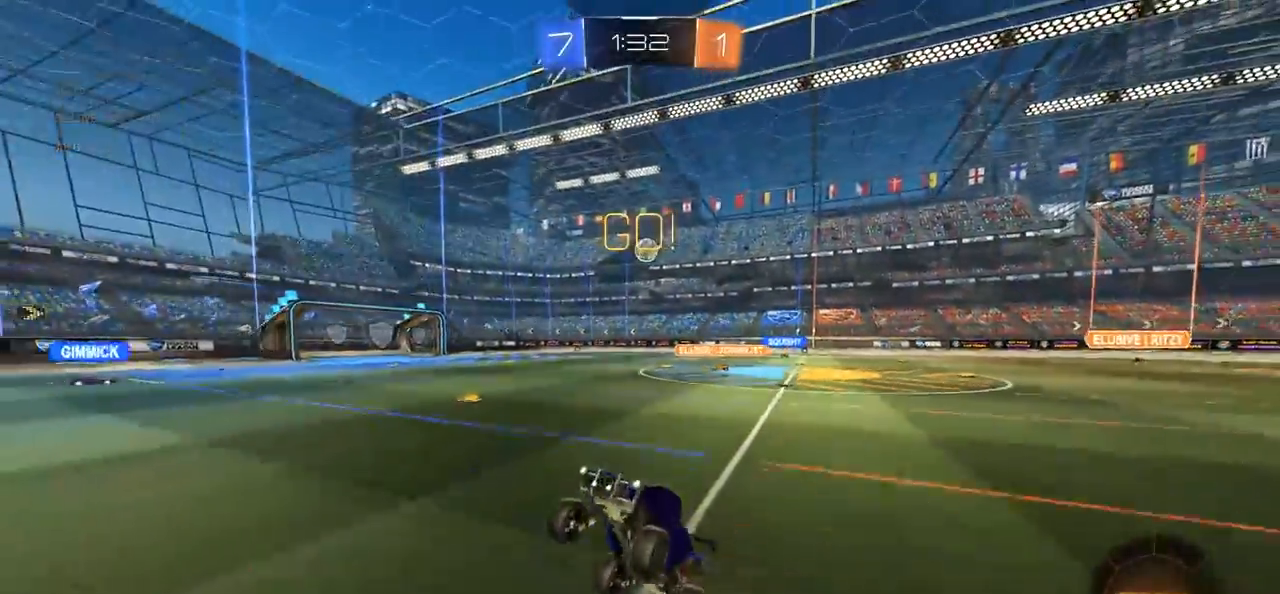
{"buttons": ["L1", "R2"], "left_stick": "right", "right_stick": "center", "events": [[167, "left_stick", "right"], [350, "L1", "down"], [383, "R2", "down"]]}
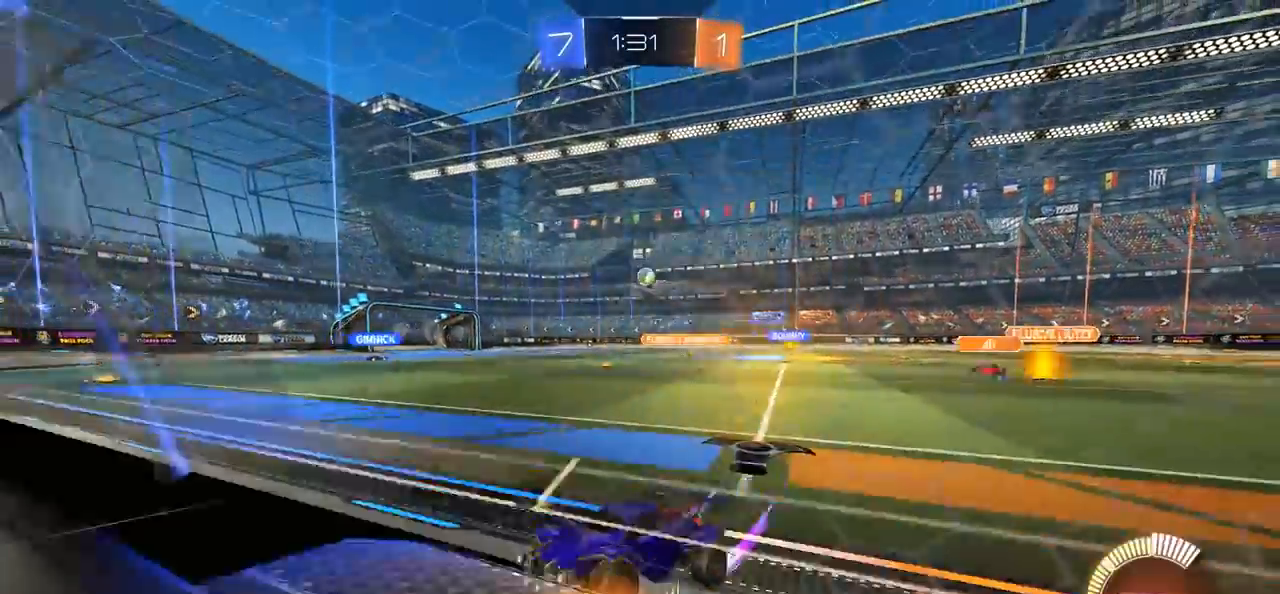
{"buttons": ["R2"], "left_stick": "right", "right_stick": "center", "events": [[50, "L1", "up"]]}
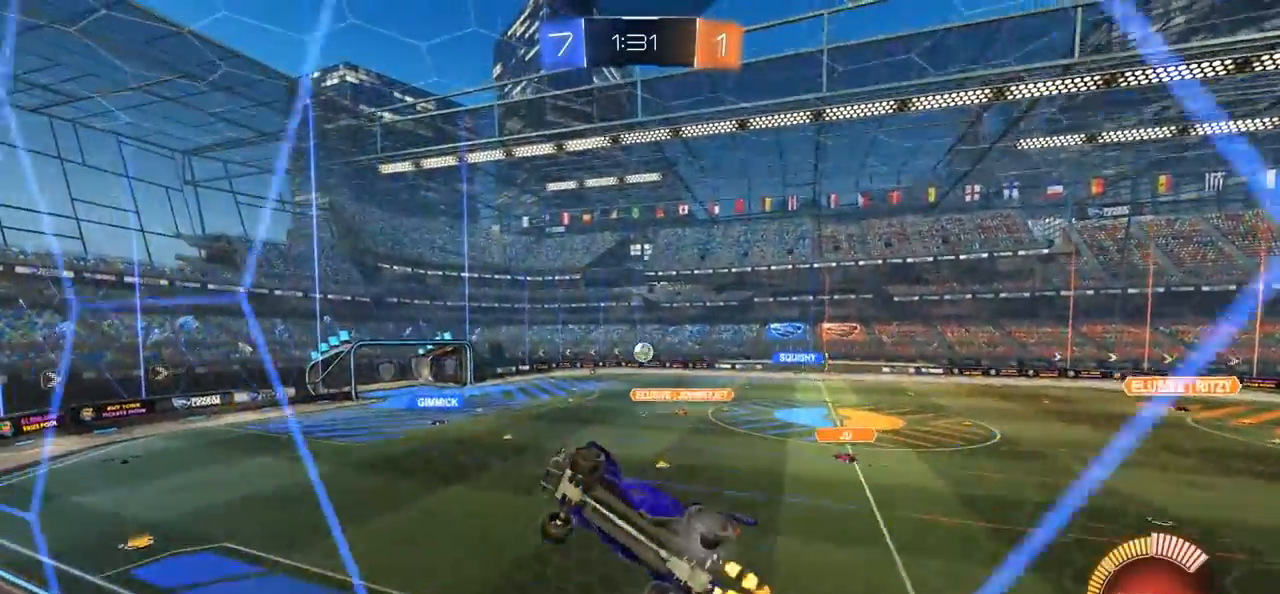
{"buttons": ["R2"], "left_stick": "center", "right_stick": "center", "events": [[483, "left_stick", "center"]]}
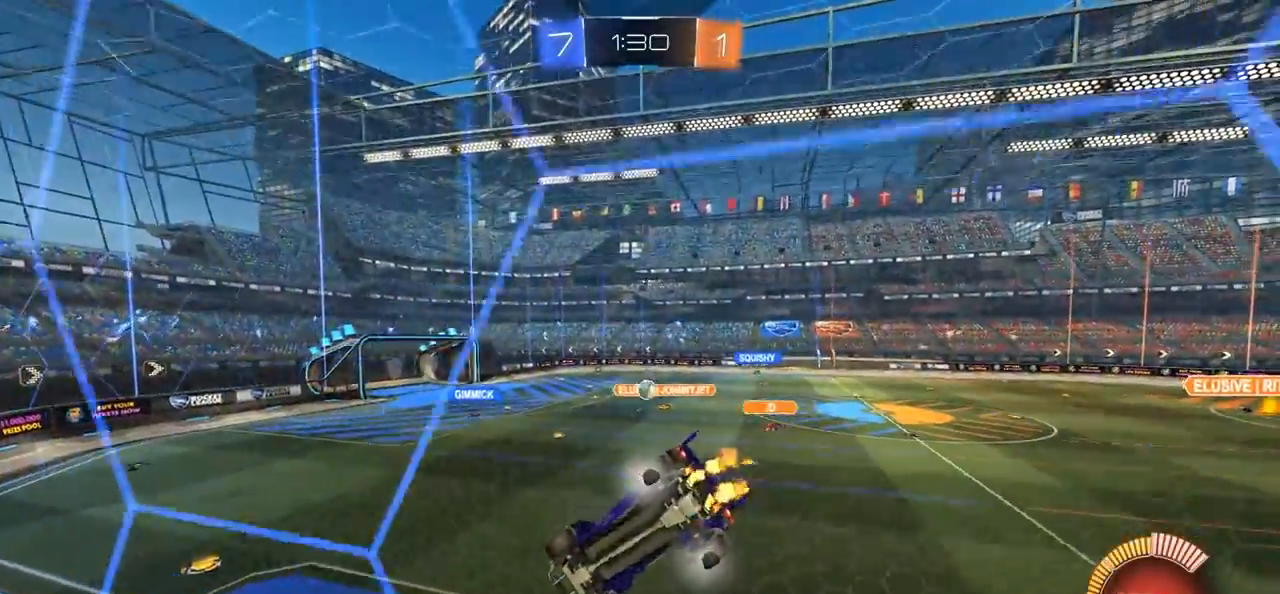
{"buttons": ["R2"], "left_stick": "center", "right_stick": "center", "events": []}
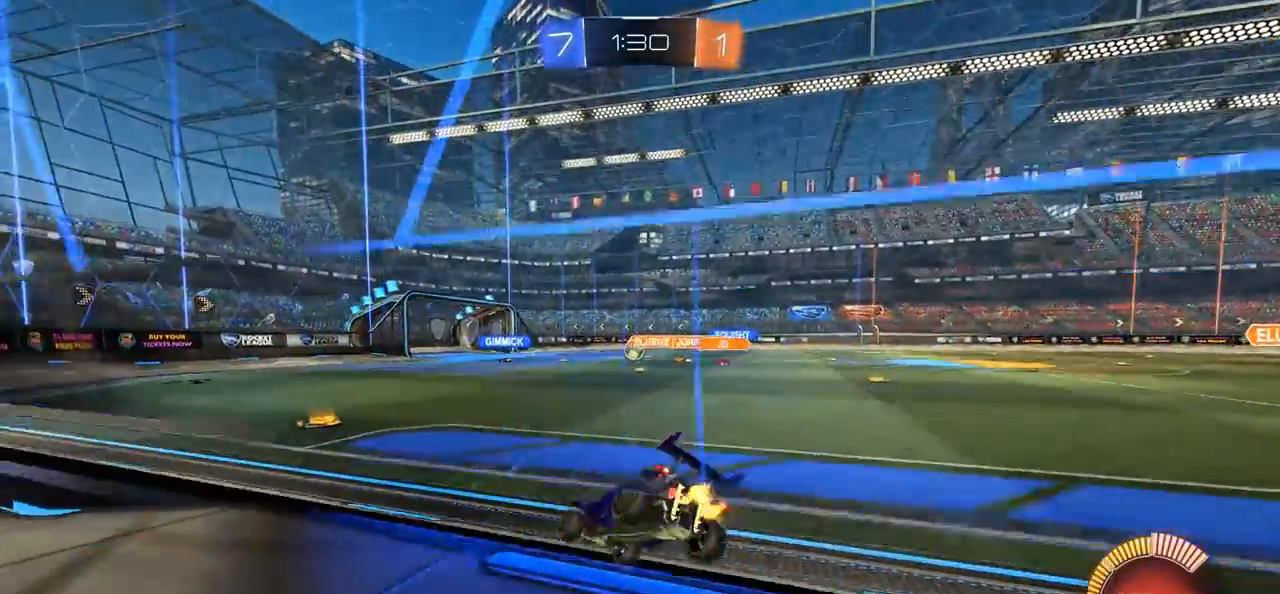
{"buttons": ["R2"], "left_stick": "center", "right_stick": "center", "events": []}
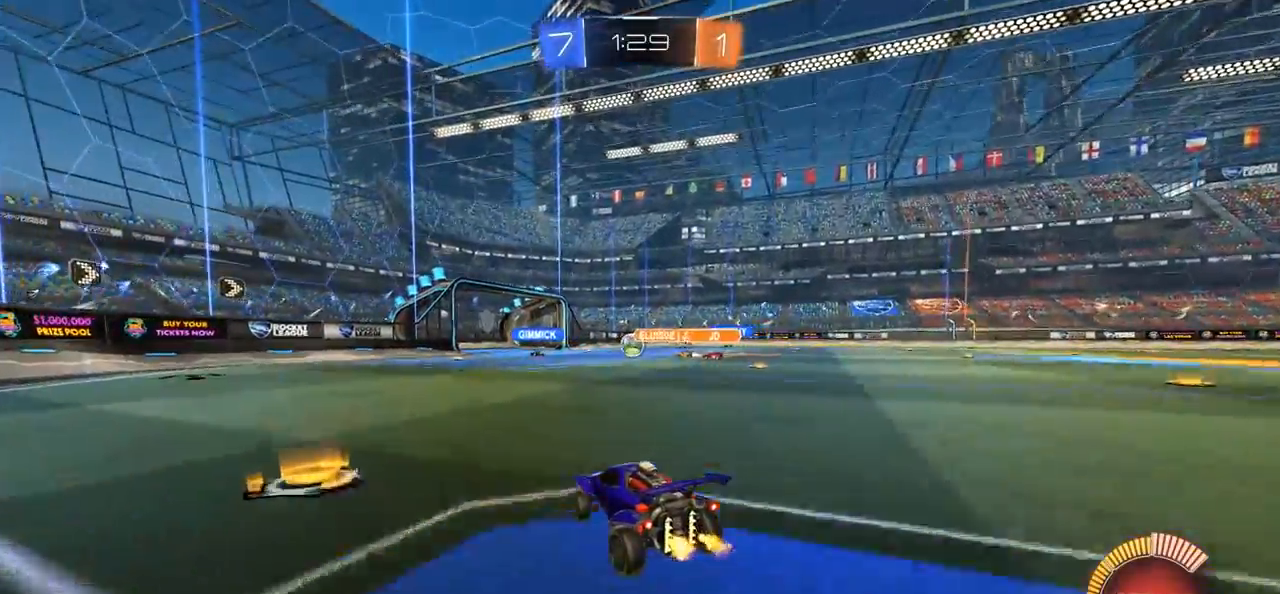
{"buttons": ["R2"], "left_stick": "center", "right_stick": "center", "events": []}
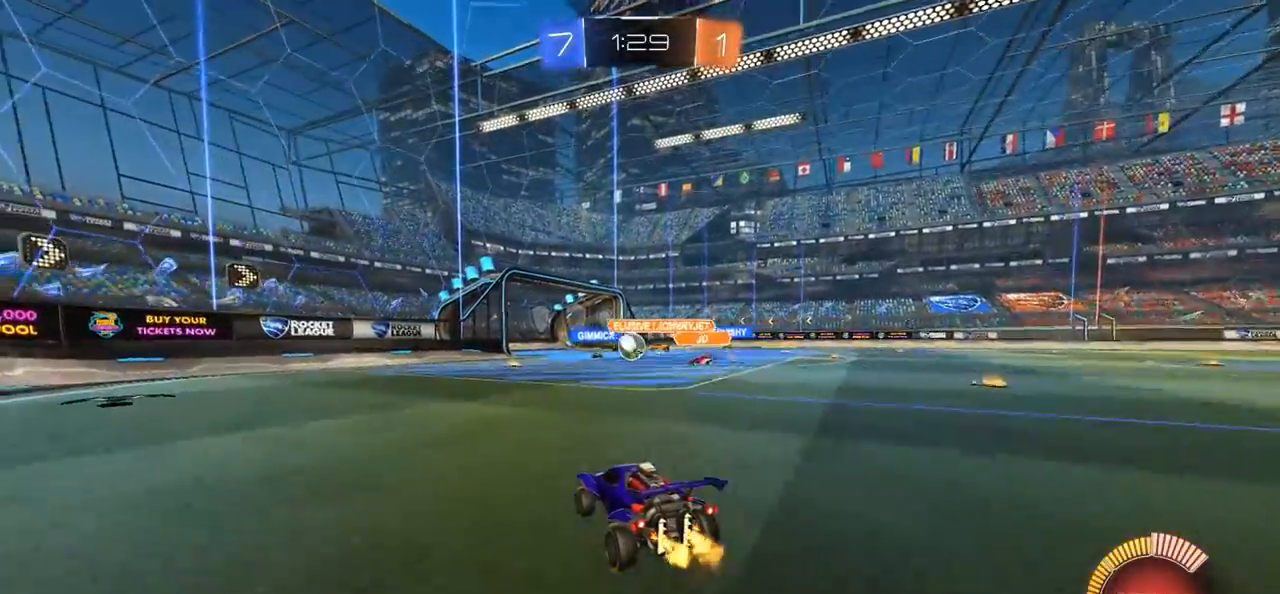
{"buttons": ["R2"], "left_stick": "left", "right_stick": "center", "events": [[383, "left_stick", "left"]]}
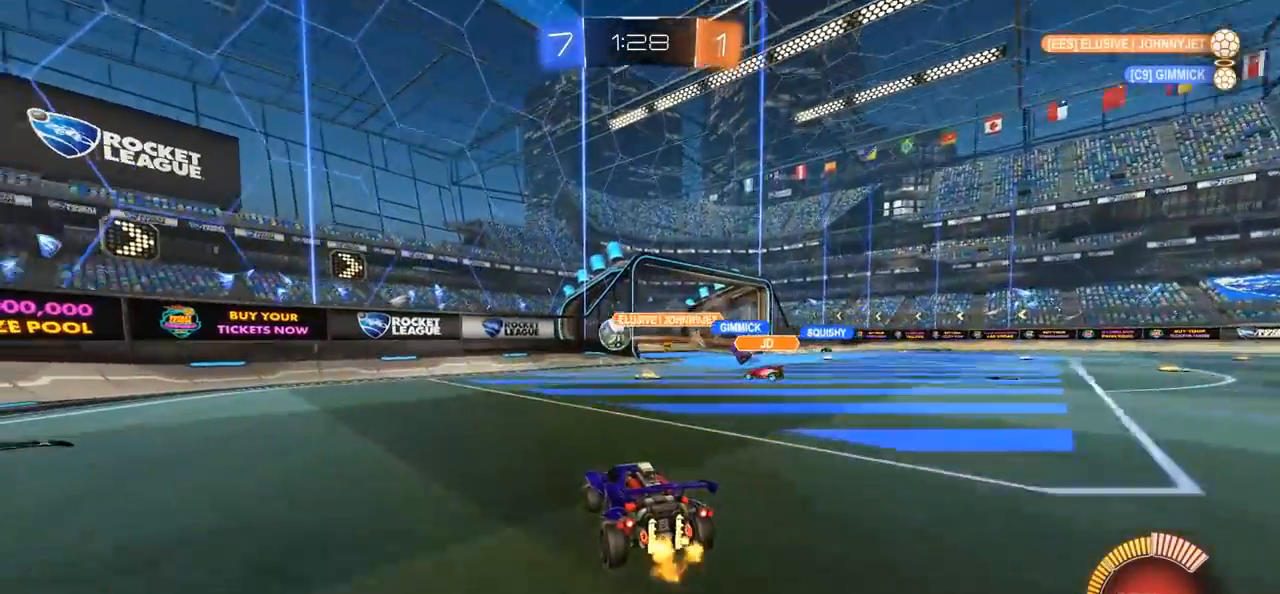
{"buttons": ["R2"], "left_stick": "right", "right_stick": "center", "events": [[50, "left_stick", "center"], [67, "R2", "up"], [133, "left_stick", "right"], [350, "L1", "down"], [417, "R2", "down"], [483, "L1", "up"]]}
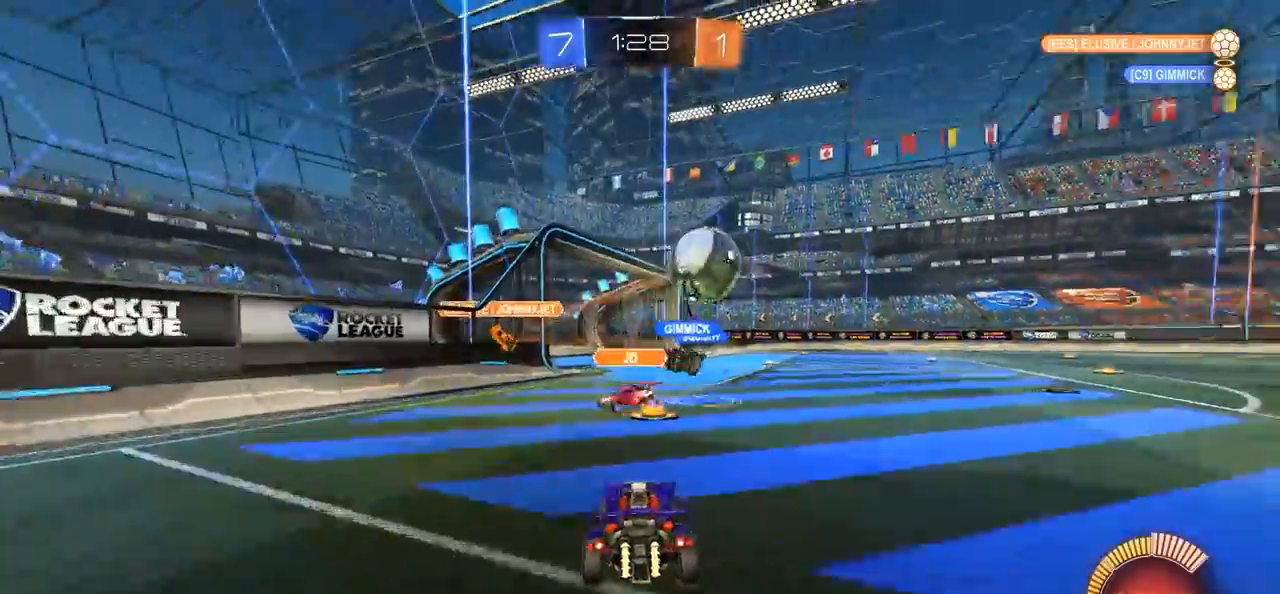
{"buttons": ["CIRCLE", "L1", "R2"], "left_stick": "right", "right_stick": "center", "events": [[150, "CIRCLE", "down"], [450, "L1", "down"]]}
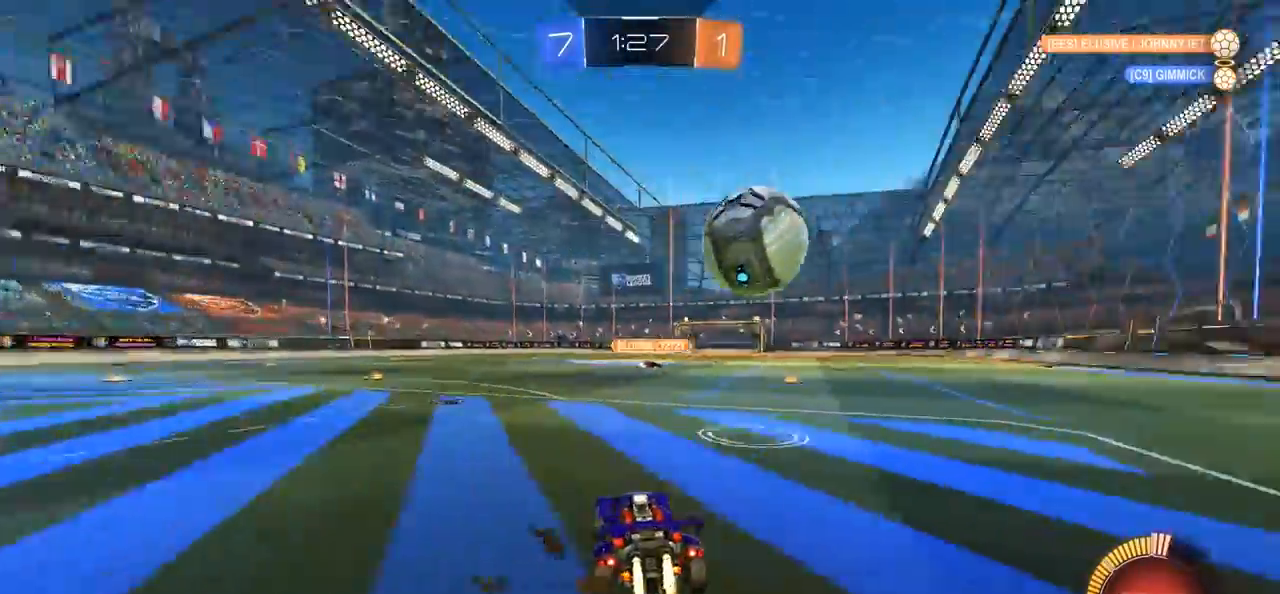
{"buttons": ["CIRCLE", "R2"], "left_stick": "center", "right_stick": "center", "events": [[17, "L1", "up"], [483, "left_stick", "center"]]}
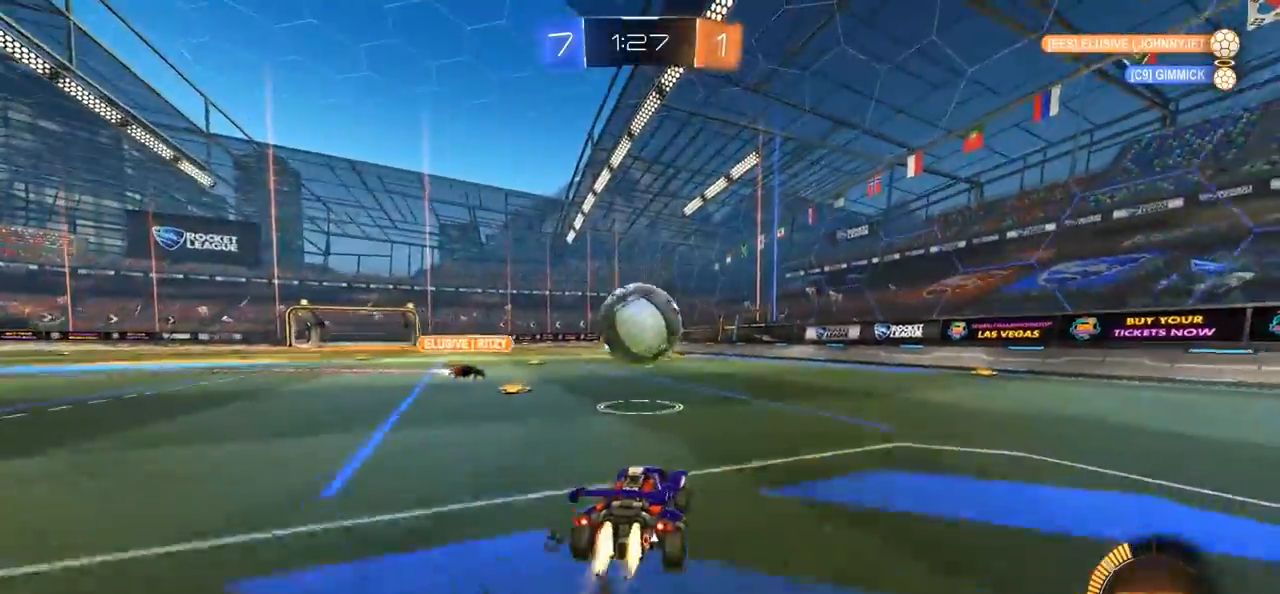
{"buttons": ["CROSS", "CIRCLE", "L1"], "left_stick": "up-left", "right_stick": "center", "events": [[17, "CROSS", "down"], [150, "left_stick", "left"], [217, "left_stick", "up-left"], [283, "CROSS", "up"], [350, "L1", "down"], [450, "CROSS", "down"], [500, "R2", "up"]]}
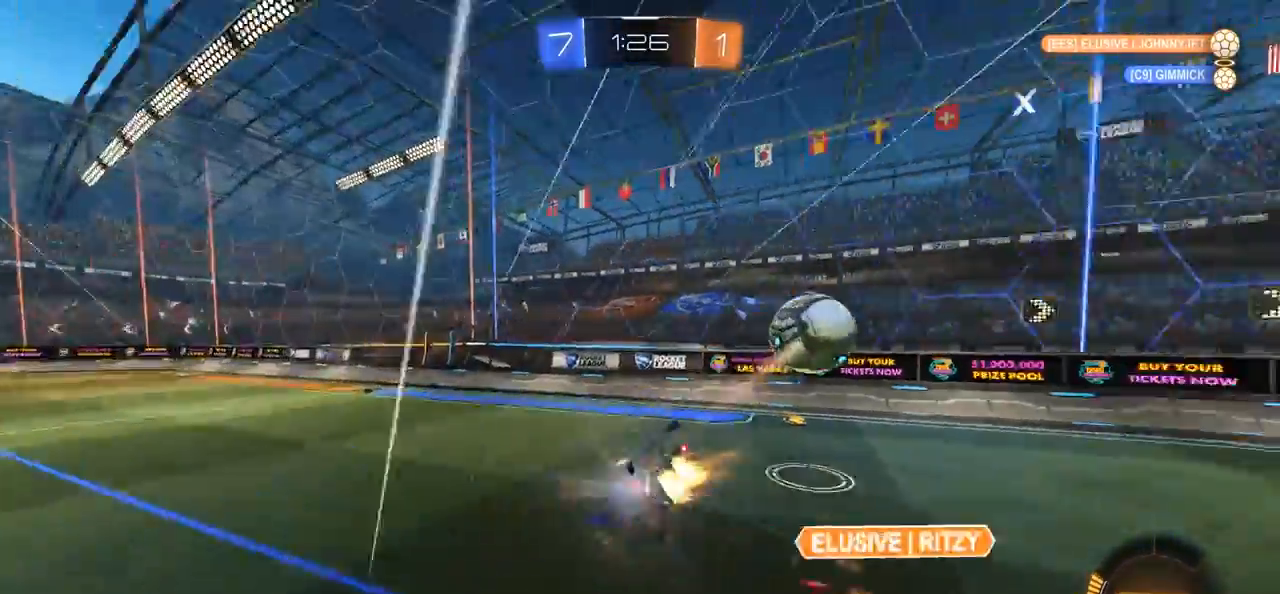
{"buttons": [], "left_stick": "center", "right_stick": "center", "events": [[50, "CIRCLE", "up"], [50, "CROSS", "up"], [117, "L1", "up"], [117, "left_stick", "center"]]}
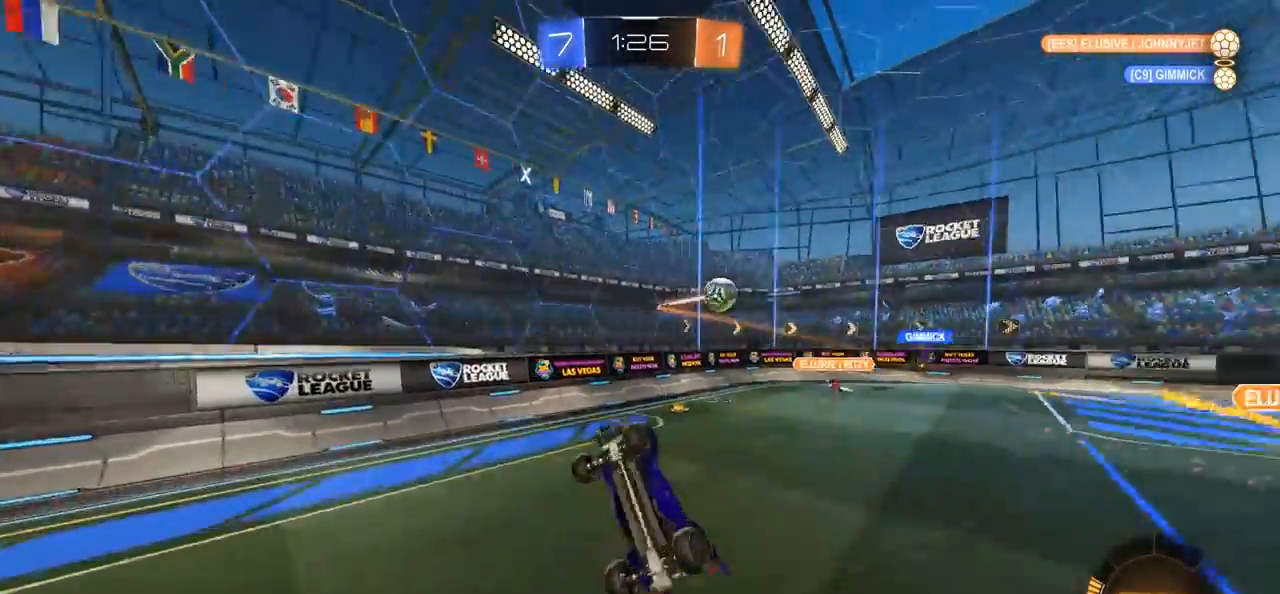
{"buttons": ["R2"], "left_stick": "center", "right_stick": "center", "events": [[383, "R2", "down"]]}
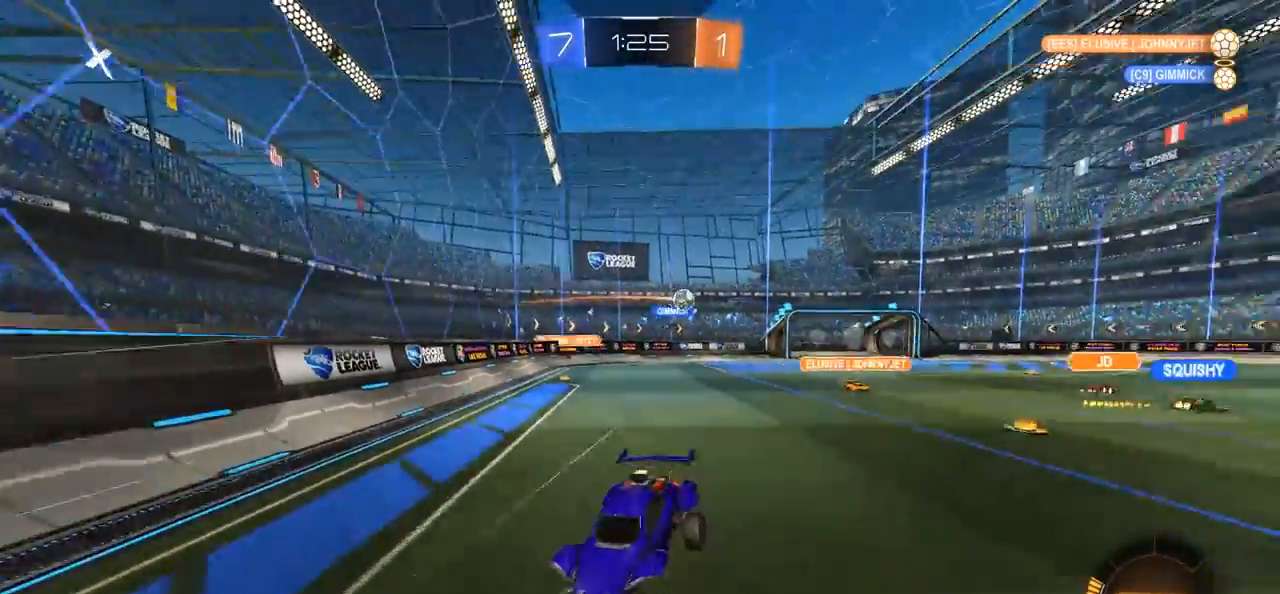
{"buttons": ["L1", "R2"], "left_stick": "left", "right_stick": "center", "events": [[167, "left_stick", "left"], [450, "L1", "down"]]}
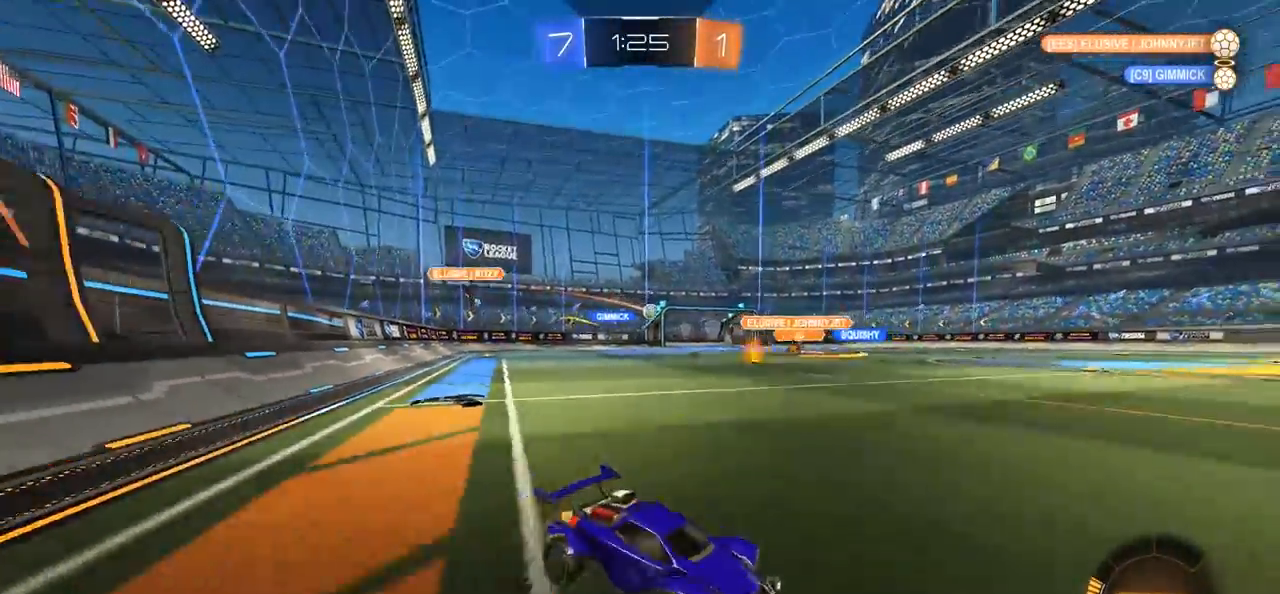
{"buttons": ["R2"], "left_stick": "left", "right_stick": "center", "events": [[83, "L1", "up"]]}
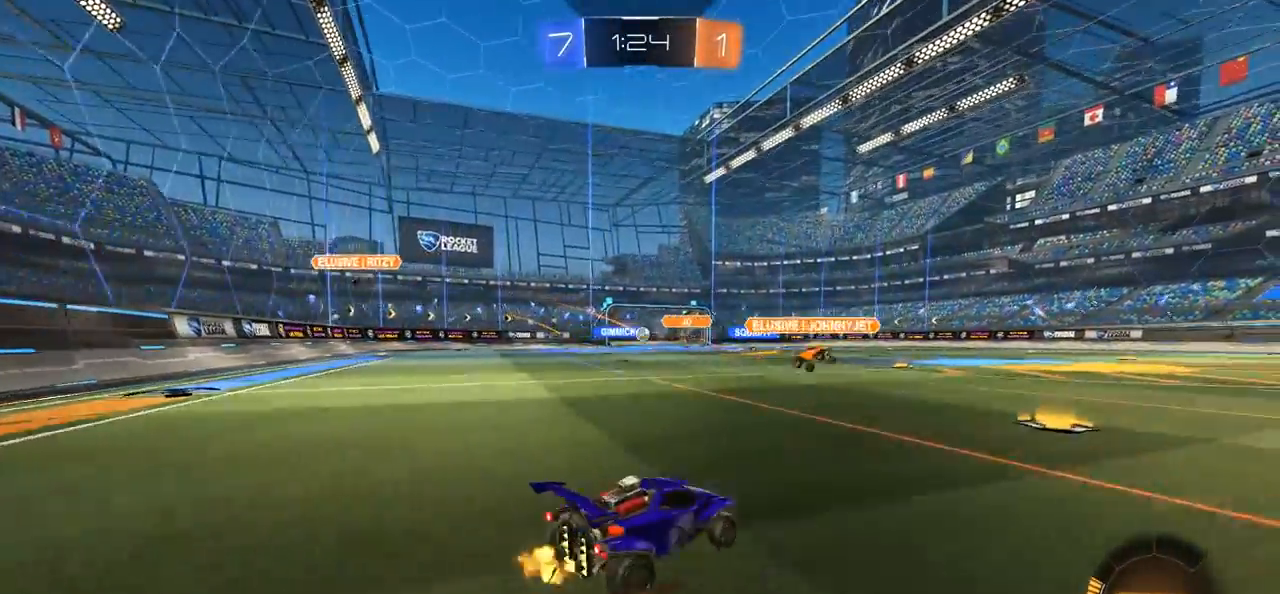
{"buttons": ["CROSS", "CIRCLE", "L1", "R2"], "left_stick": "up-left", "right_stick": "center", "events": [[50, "CIRCLE", "down"], [67, "left_stick", "center"], [117, "left_stick", "left"], [250, "left_stick", "center"], [283, "CROSS", "down"], [350, "L1", "down"], [350, "left_stick", "up-left"], [383, "CROSS", "up"], [417, "CROSS", "down"]]}
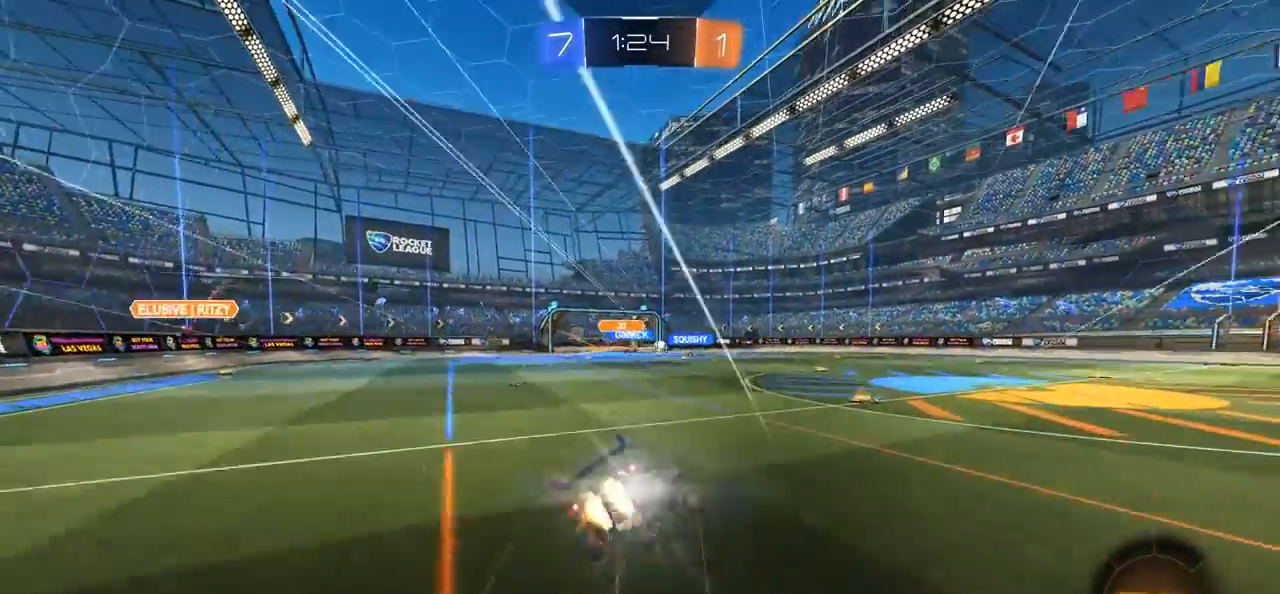
{"buttons": ["L1"], "left_stick": "left", "right_stick": "center", "events": [[83, "L1", "up"], [83, "left_stick", "center"], [117, "CROSS", "up"], [117, "R2", "up"], [150, "CIRCLE", "up"], [450, "L1", "down"], [467, "left_stick", "left"]]}
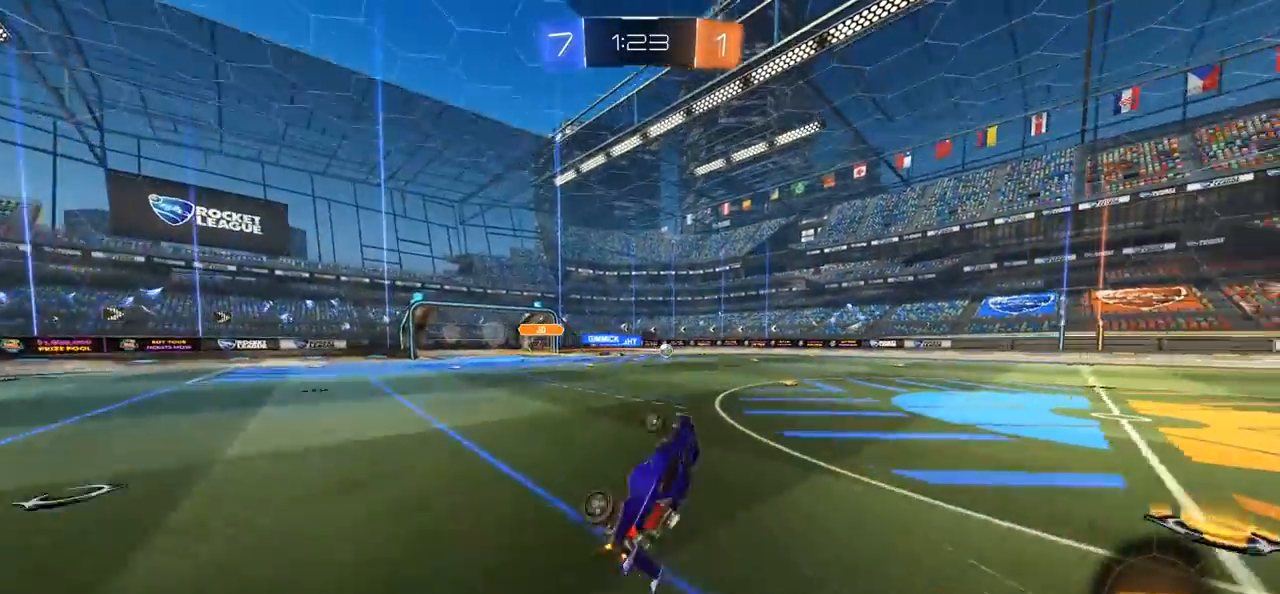
{"buttons": [], "left_stick": "right", "right_stick": "center", "events": [[83, "L1", "up"], [117, "left_stick", "center"], [350, "left_stick", "right"]]}
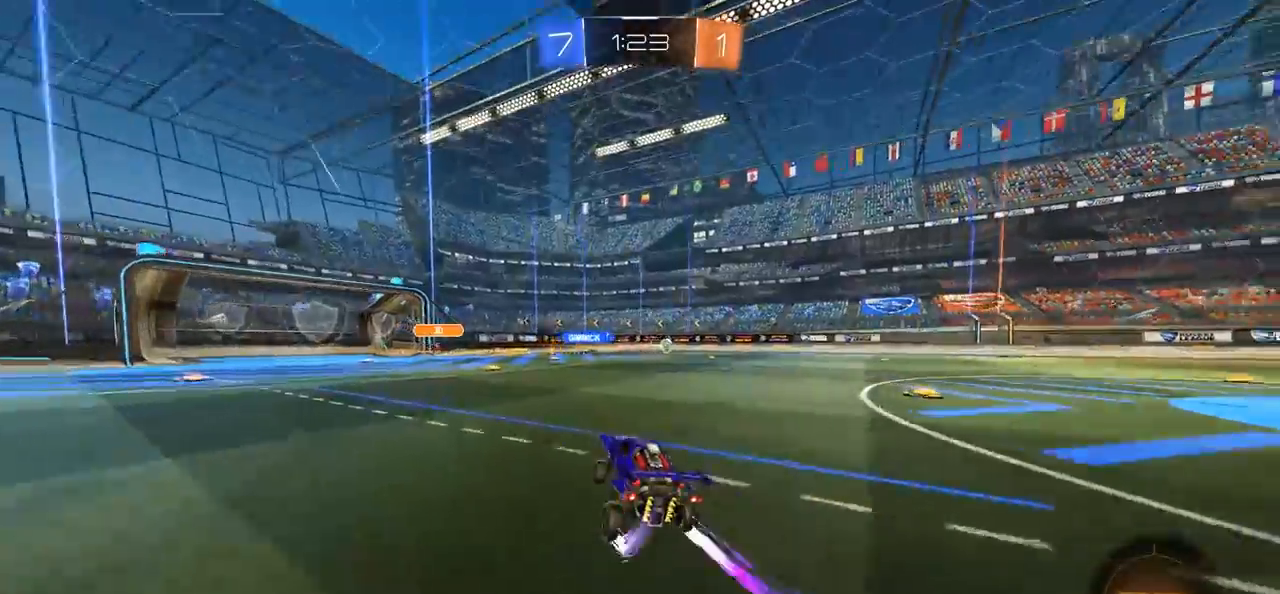
{"buttons": [], "left_stick": "right", "right_stick": "center", "events": [[50, "L1", "down"], [117, "R2", "down"], [183, "L1", "up"], [350, "R2", "up"]]}
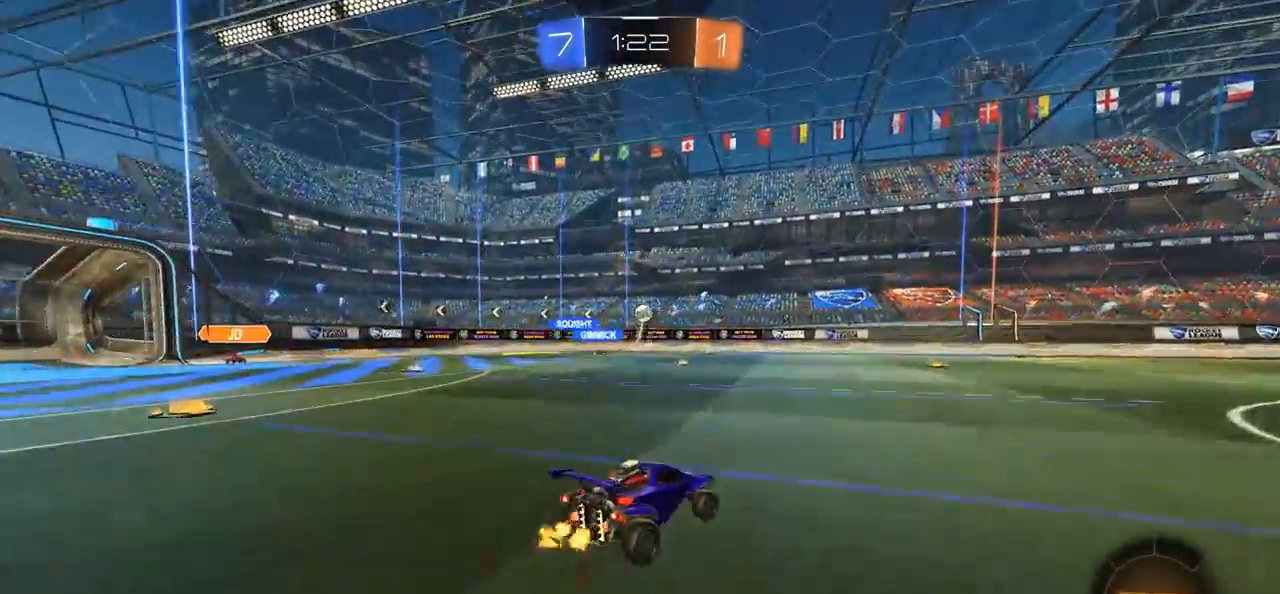
{"buttons": ["R2"], "left_stick": "right", "right_stick": "center", "events": [[83, "R2", "down"], [150, "L1", "down"], [183, "R2", "up"], [217, "L1", "up"], [250, "R2", "down"]]}
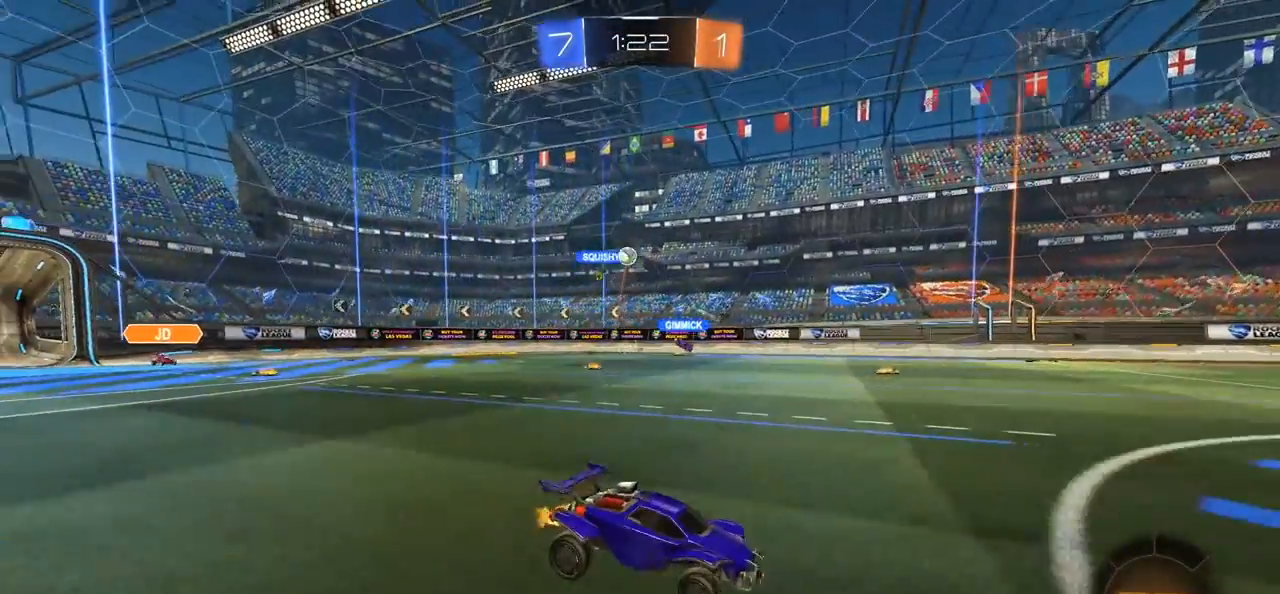
{"buttons": ["R2"], "left_stick": "center", "right_stick": "center", "events": [[350, "left_stick", "center"]]}
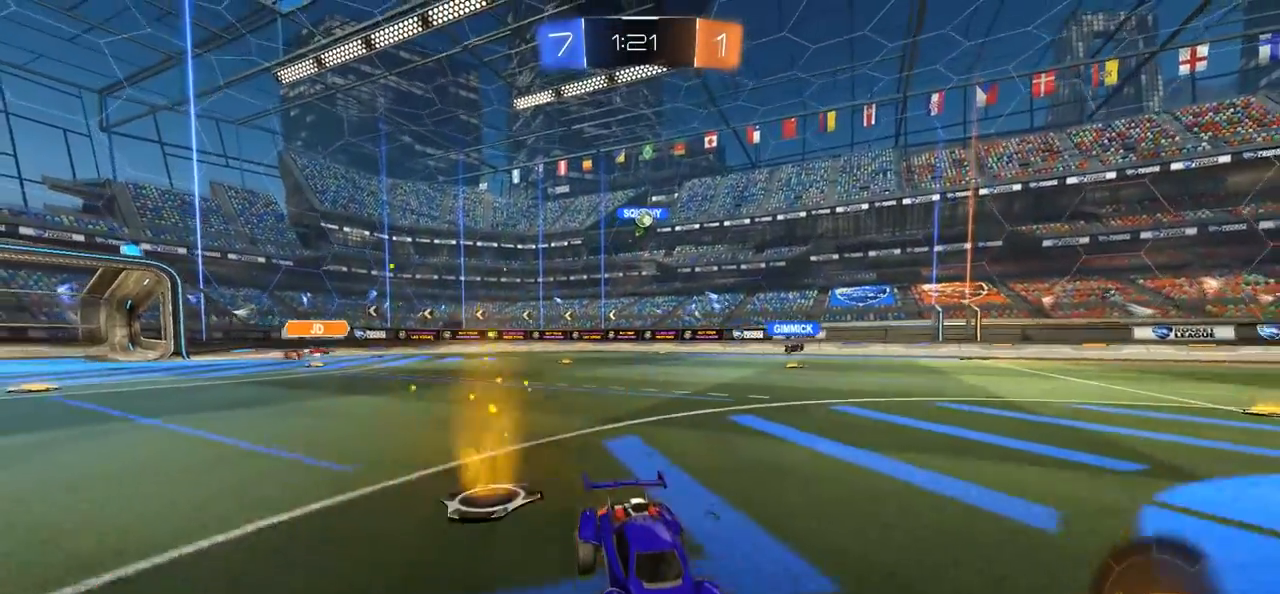
{"buttons": ["R2"], "left_stick": "center", "right_stick": "center", "events": []}
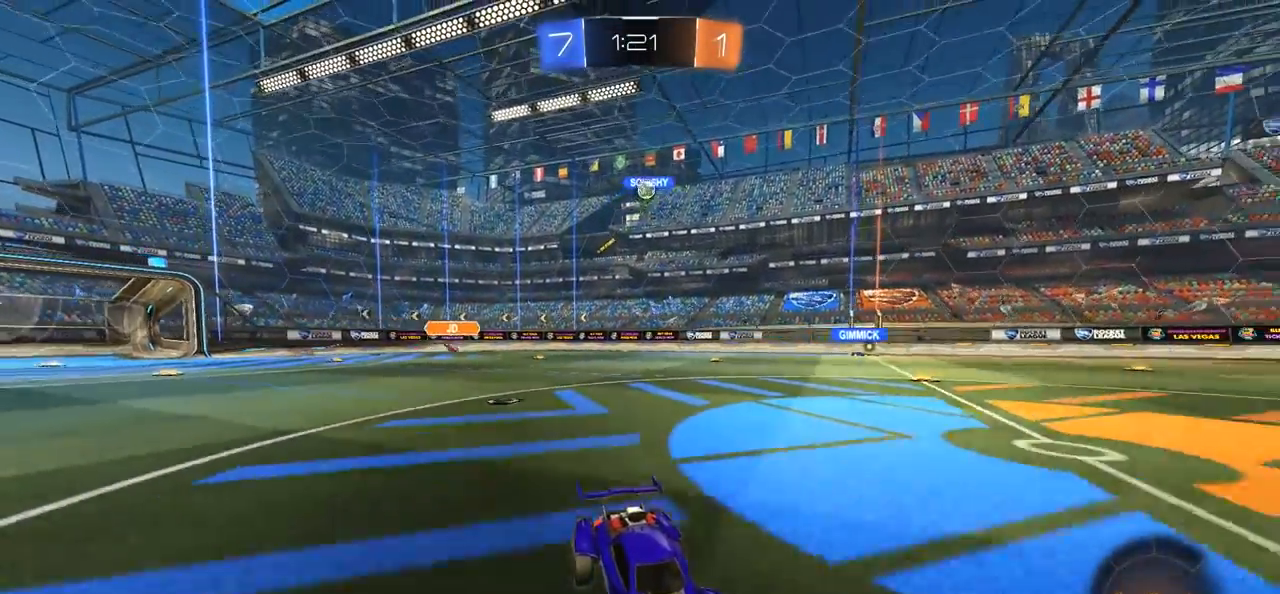
{"buttons": ["R2"], "left_stick": "center", "right_stick": "center", "events": [[50, "R2", "up"], [50, "left_stick", "left"], [83, "L1", "down"], [217, "L1", "up"], [383, "left_stick", "center"], [433, "R2", "down"]]}
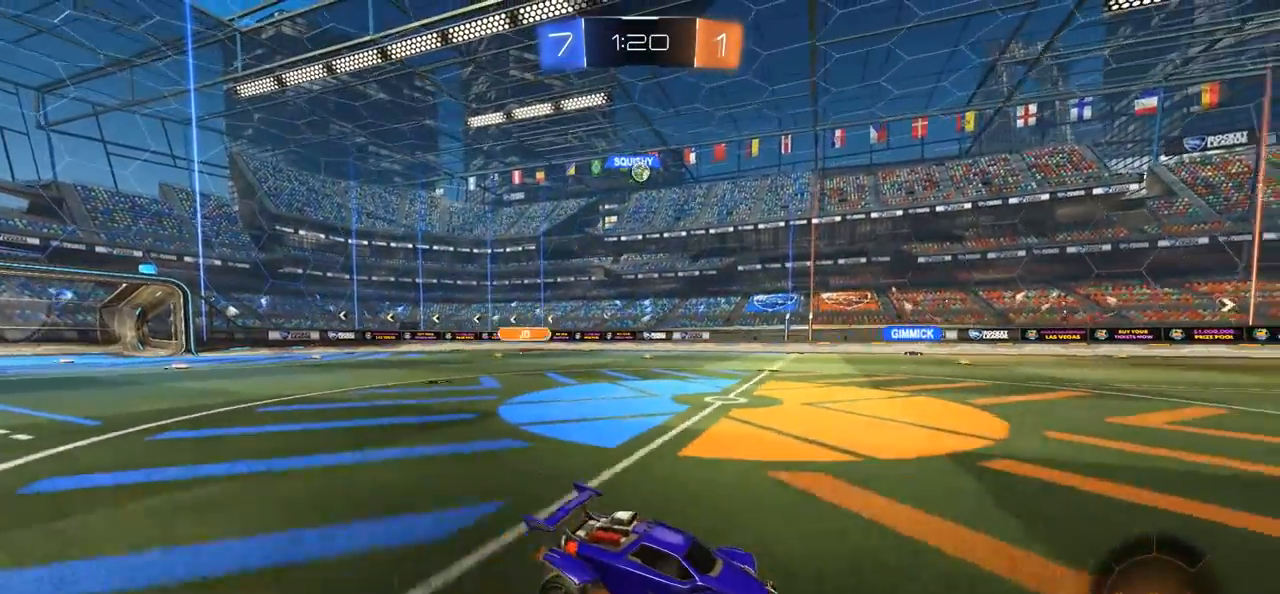
{"buttons": ["R2"], "left_stick": "center", "right_stick": "center", "events": [[350, "R2", "up"], [500, "R2", "down"]]}
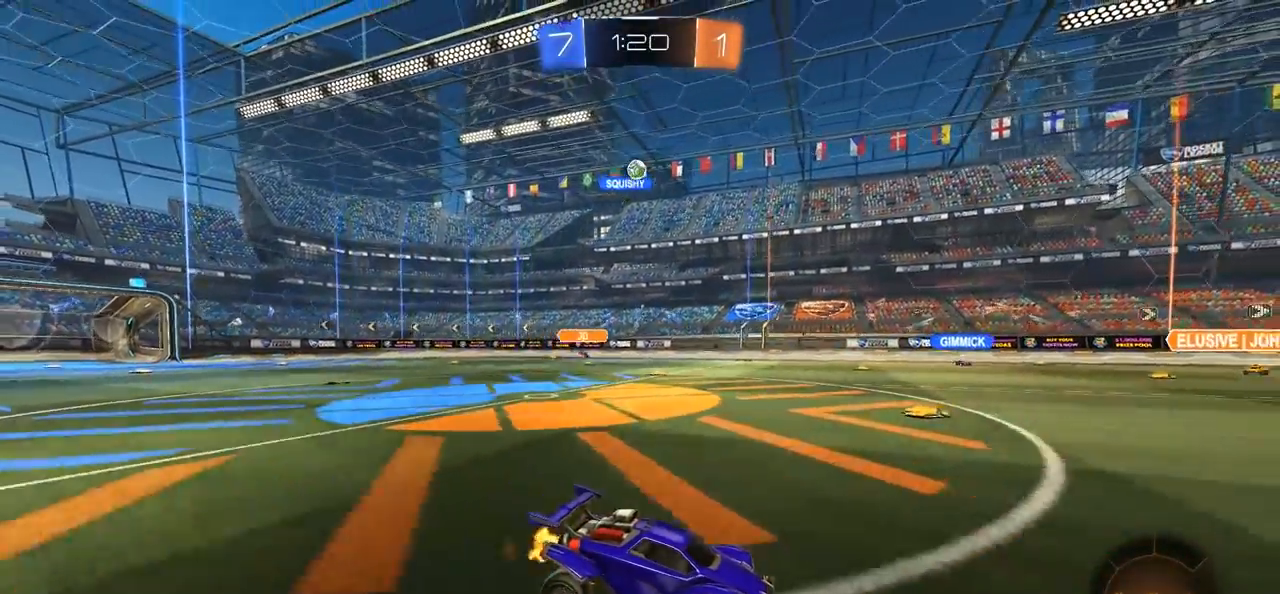
{"buttons": [], "left_stick": "center", "right_stick": "center", "events": [[150, "R2", "up"]]}
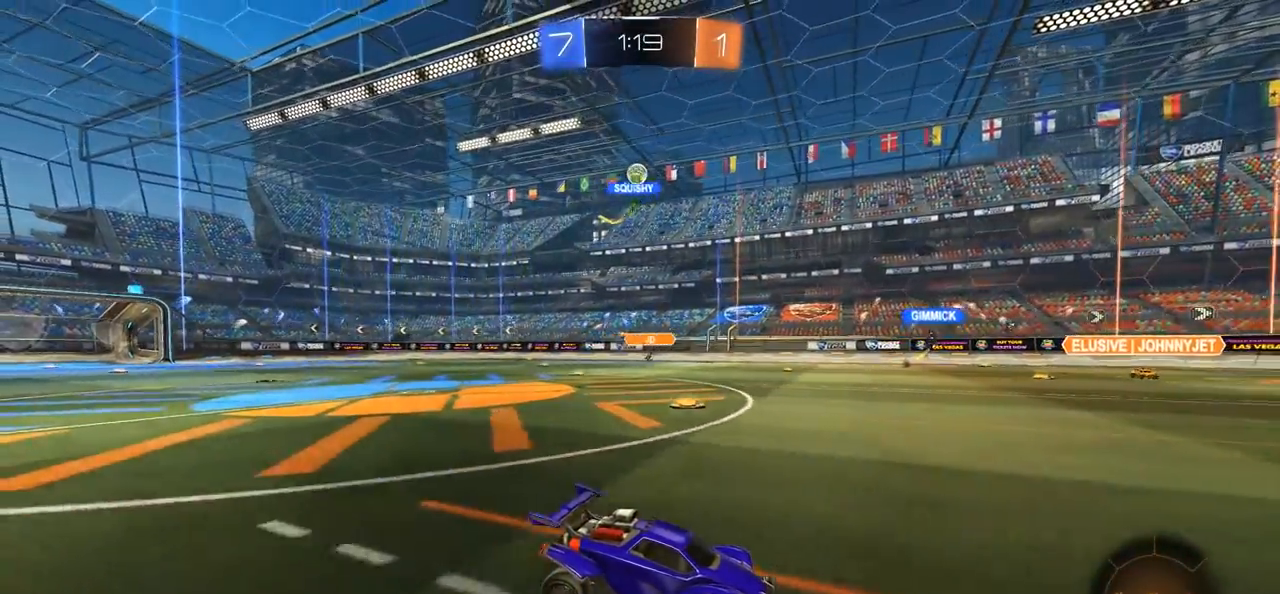
{"buttons": ["L2"], "left_stick": "center", "right_stick": "center", "events": [[17, "R2", "down"], [50, "left_stick", "left"], [250, "left_stick", "center"], [317, "R2", "up"], [317, "left_stick", "left"], [467, "left_stick", "center"], [483, "L2", "down"]]}
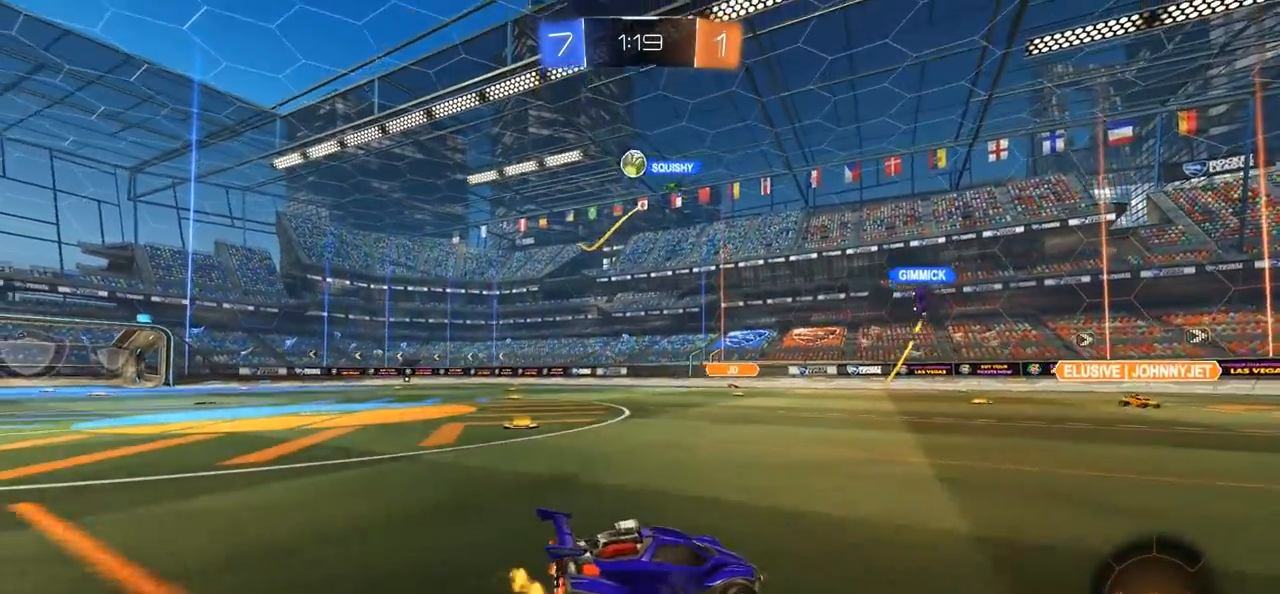
{"buttons": ["CROSS"], "left_stick": "down-left", "right_stick": "center", "events": [[50, "left_stick", "down-left"], [83, "CROSS", "down"], [83, "L2", "up"], [283, "CROSS", "up"], [317, "CROSS", "down"], [317, "left_stick", "center"], [417, "left_stick", "down-left"]]}